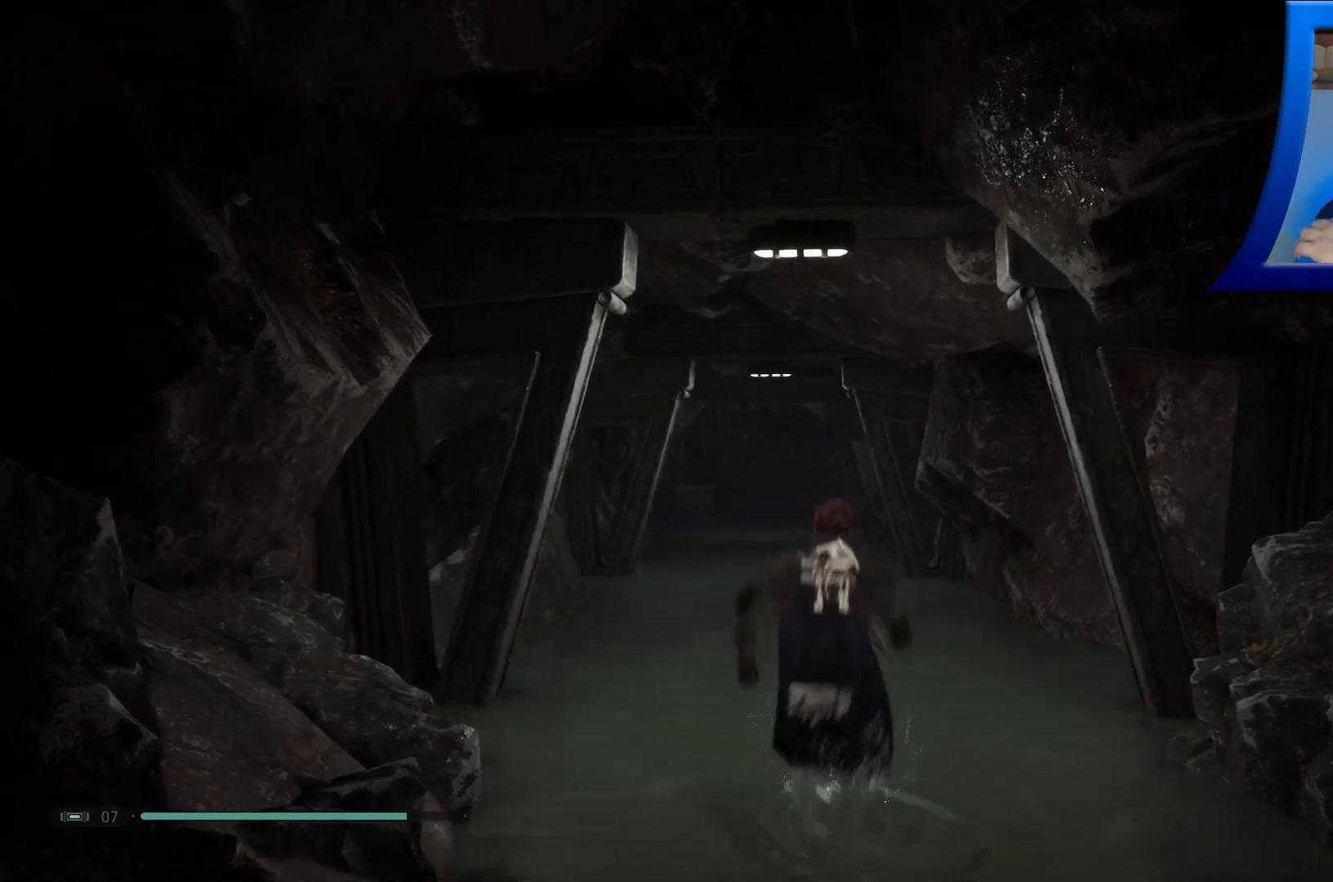
Gameplay with a controller (Xbox layout); each line is a JSON object with the inputs held at the frame after it. "events" lists button and stick changes between this image and that frame as [ms after this image, input, new state], when the widget could be followed in between.
{"buttons": [], "left_stick": "up", "right_stick": "center", "events": []}
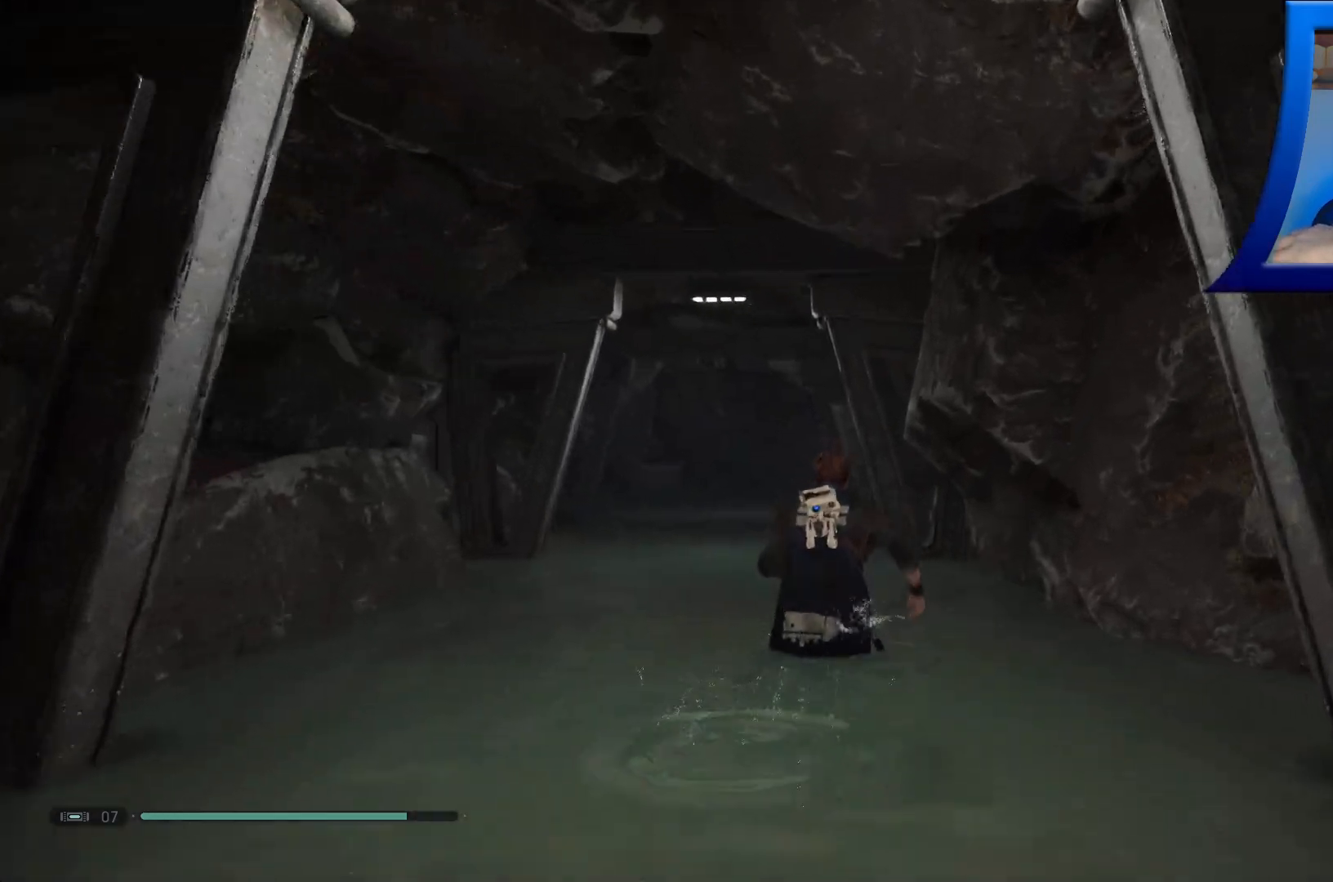
{"buttons": [], "left_stick": "up", "right_stick": "center", "events": []}
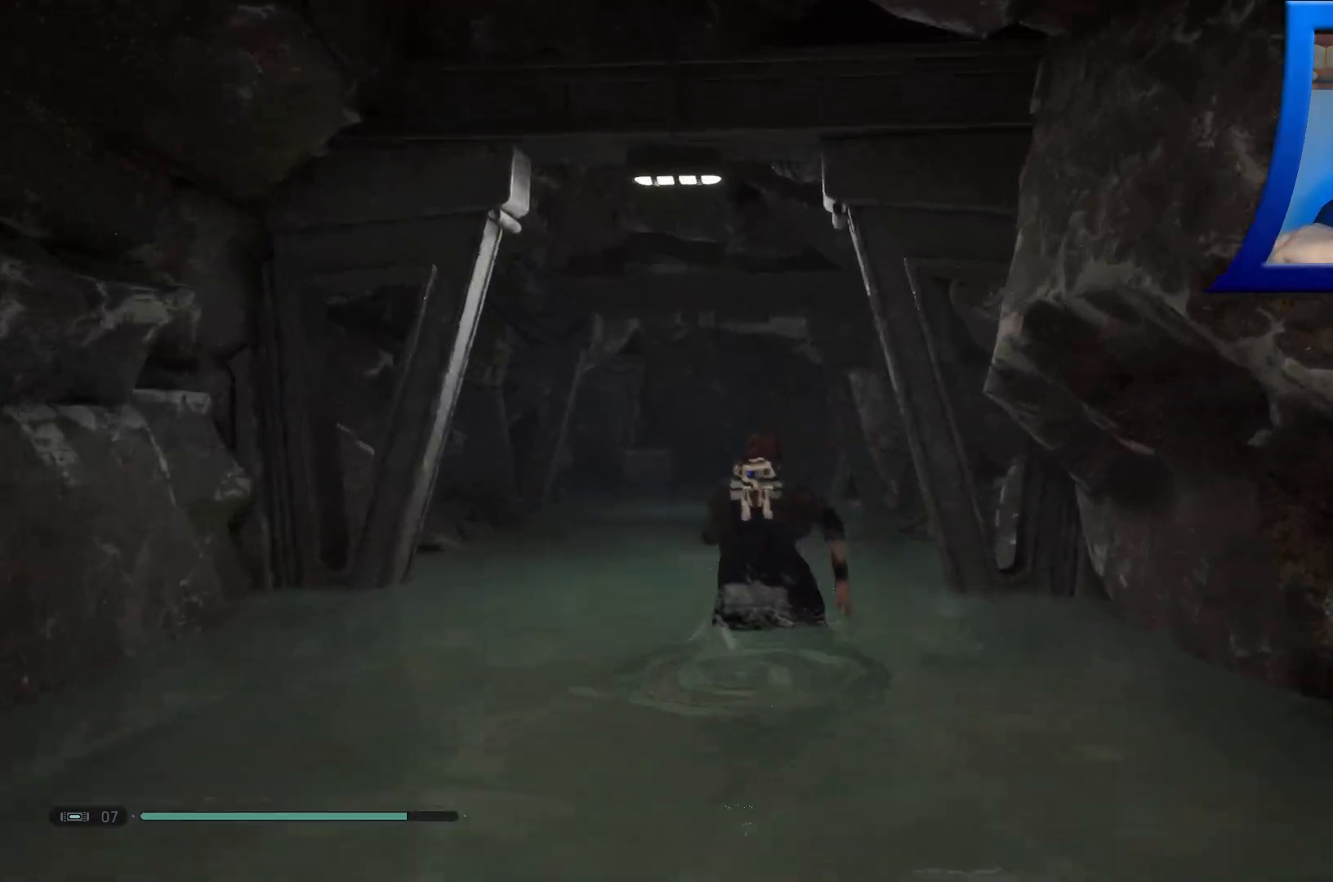
{"buttons": [], "left_stick": "up", "right_stick": "center", "events": []}
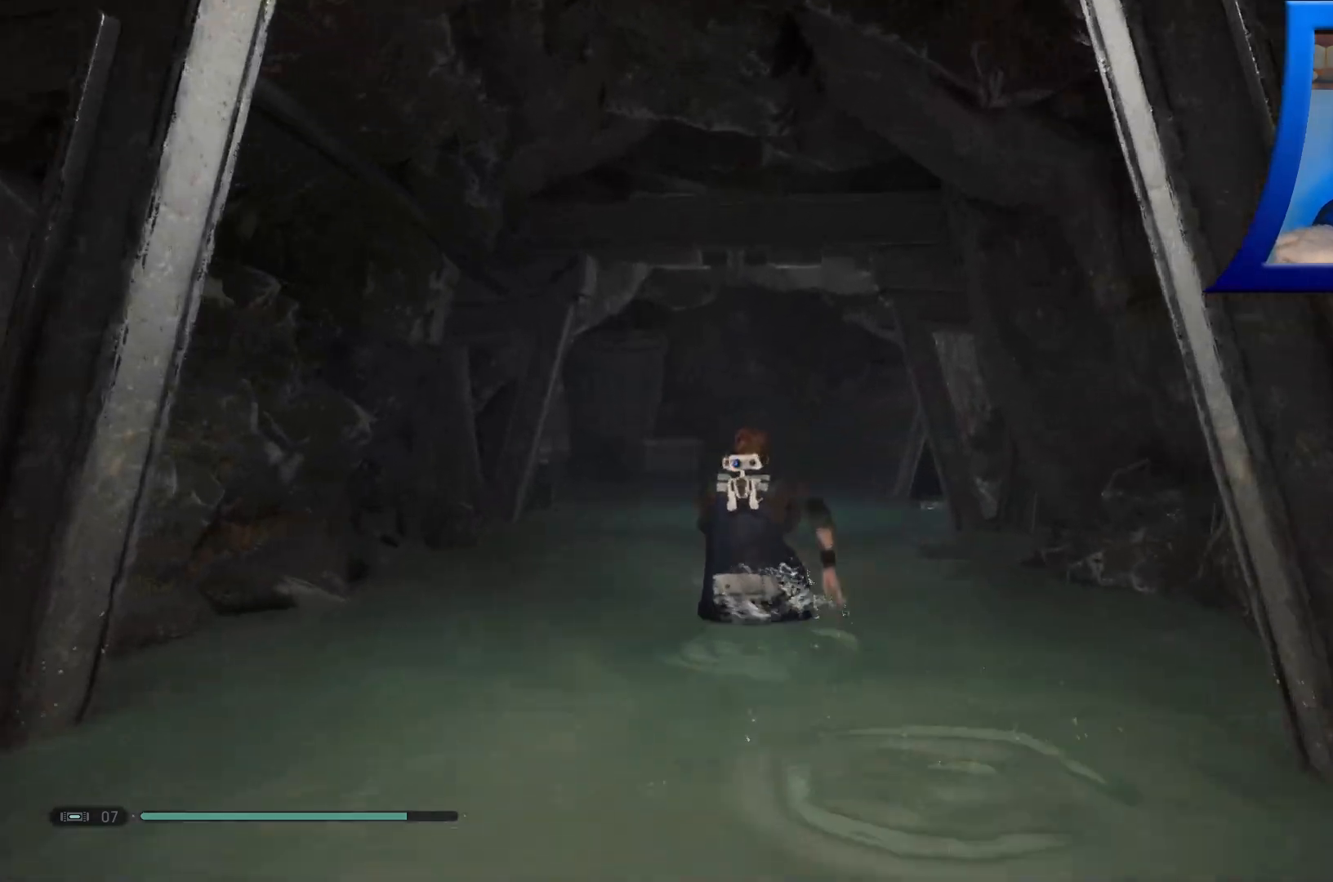
{"buttons": [], "left_stick": "up", "right_stick": "center", "events": []}
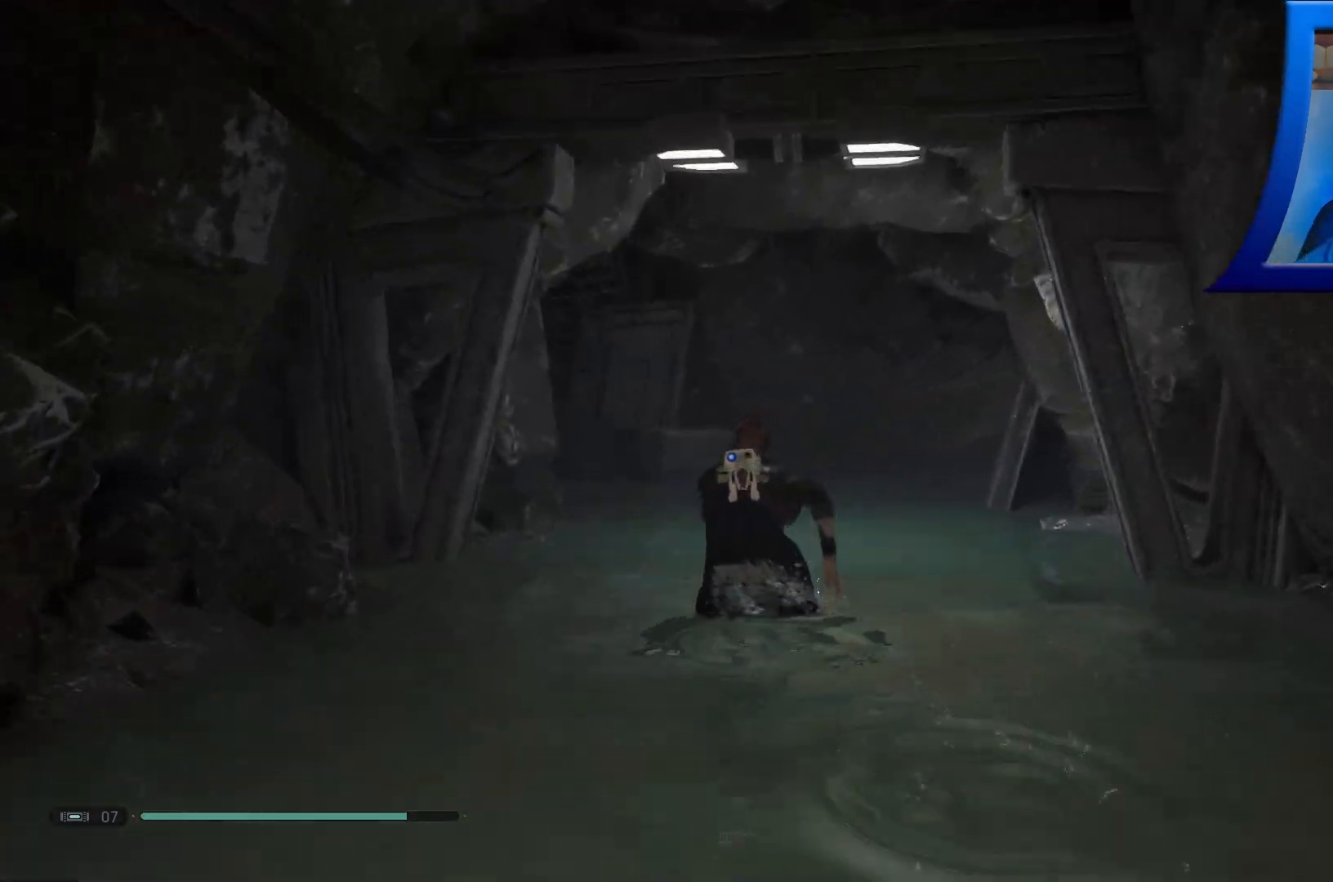
{"buttons": [], "left_stick": "up", "right_stick": "center", "events": []}
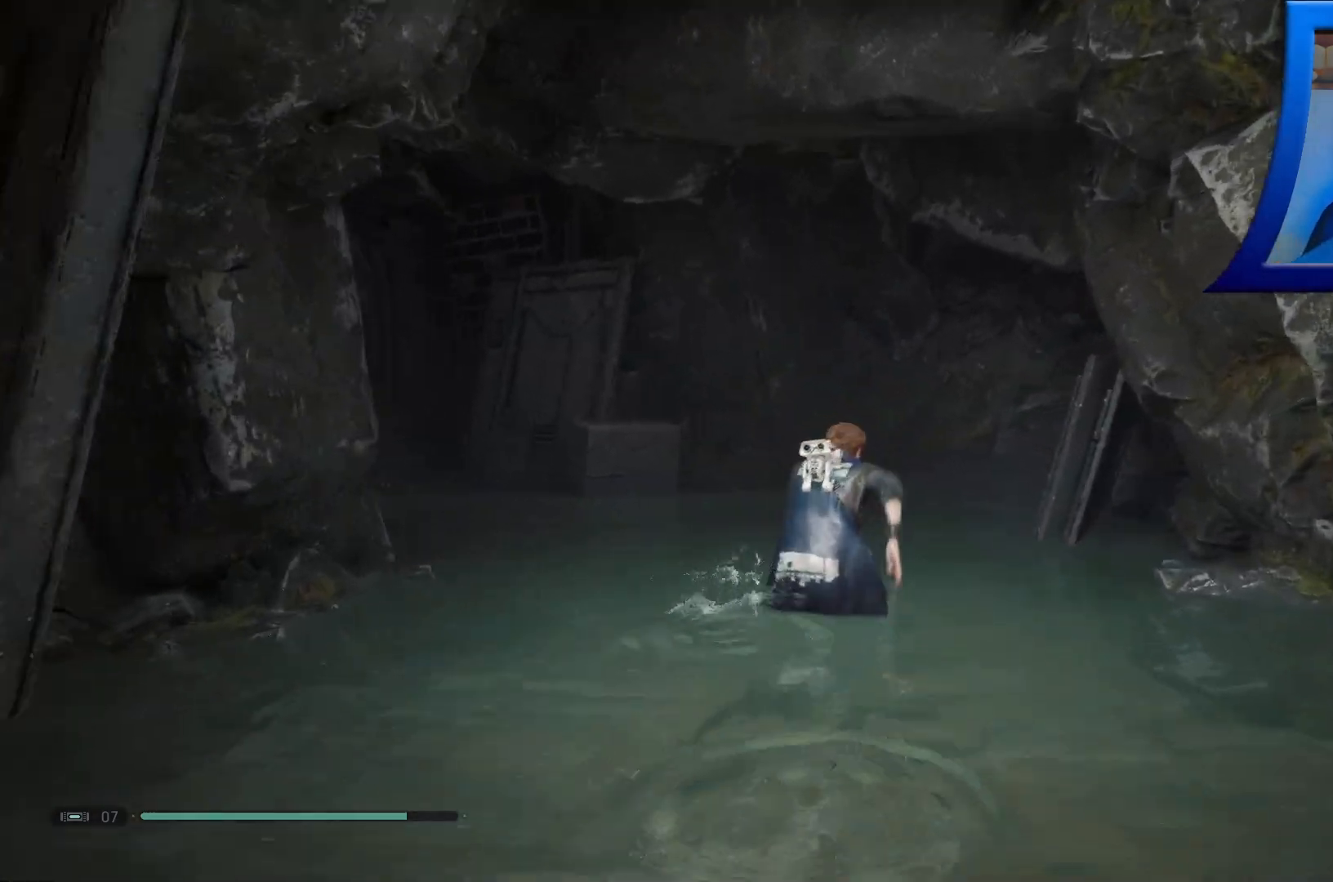
{"buttons": [], "left_stick": "up", "right_stick": "right", "events": [[433, "right_stick", "right"]]}
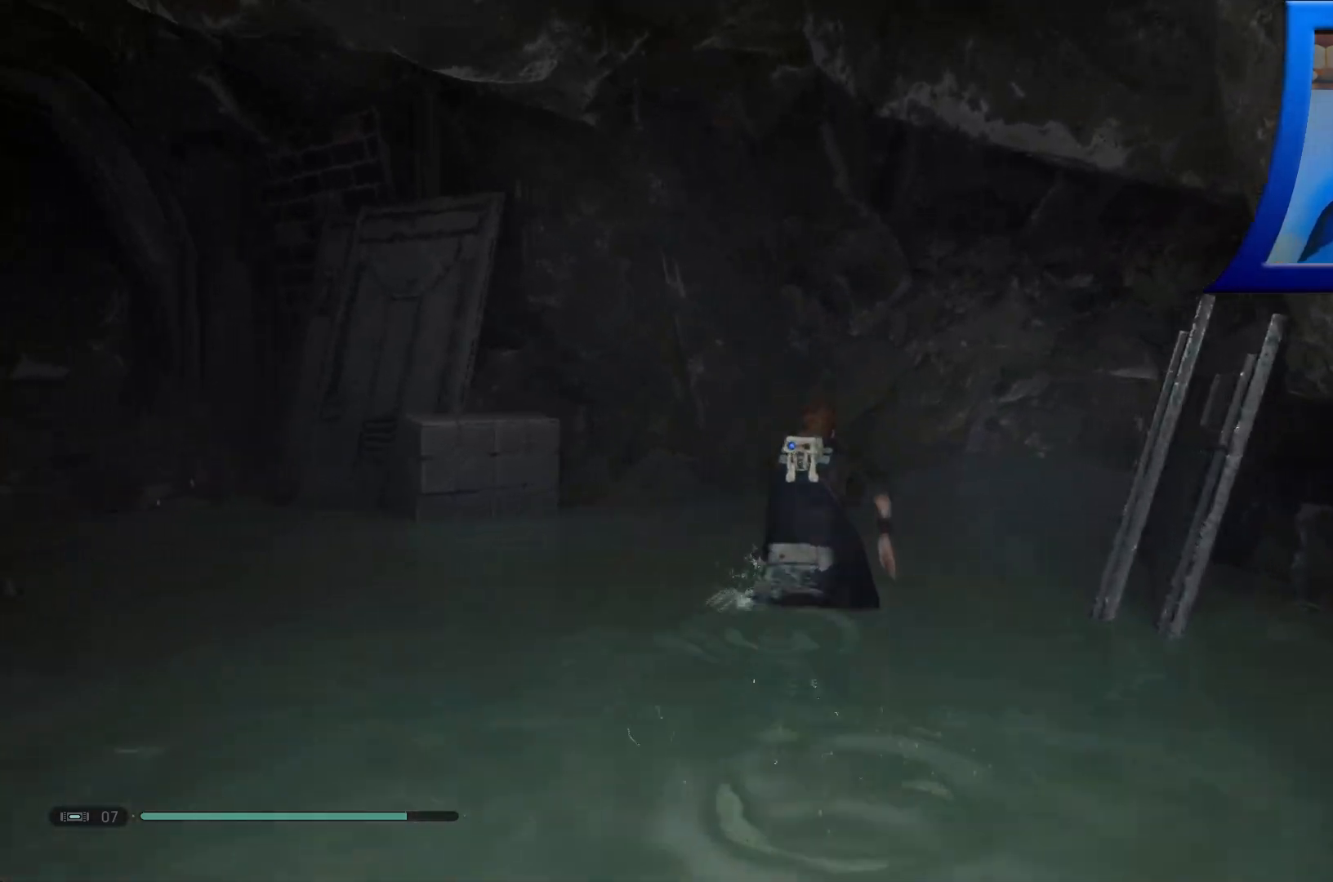
{"buttons": [], "left_stick": "up", "right_stick": "right", "events": [[167, "right_stick", "center"], [333, "right_stick", "right"]]}
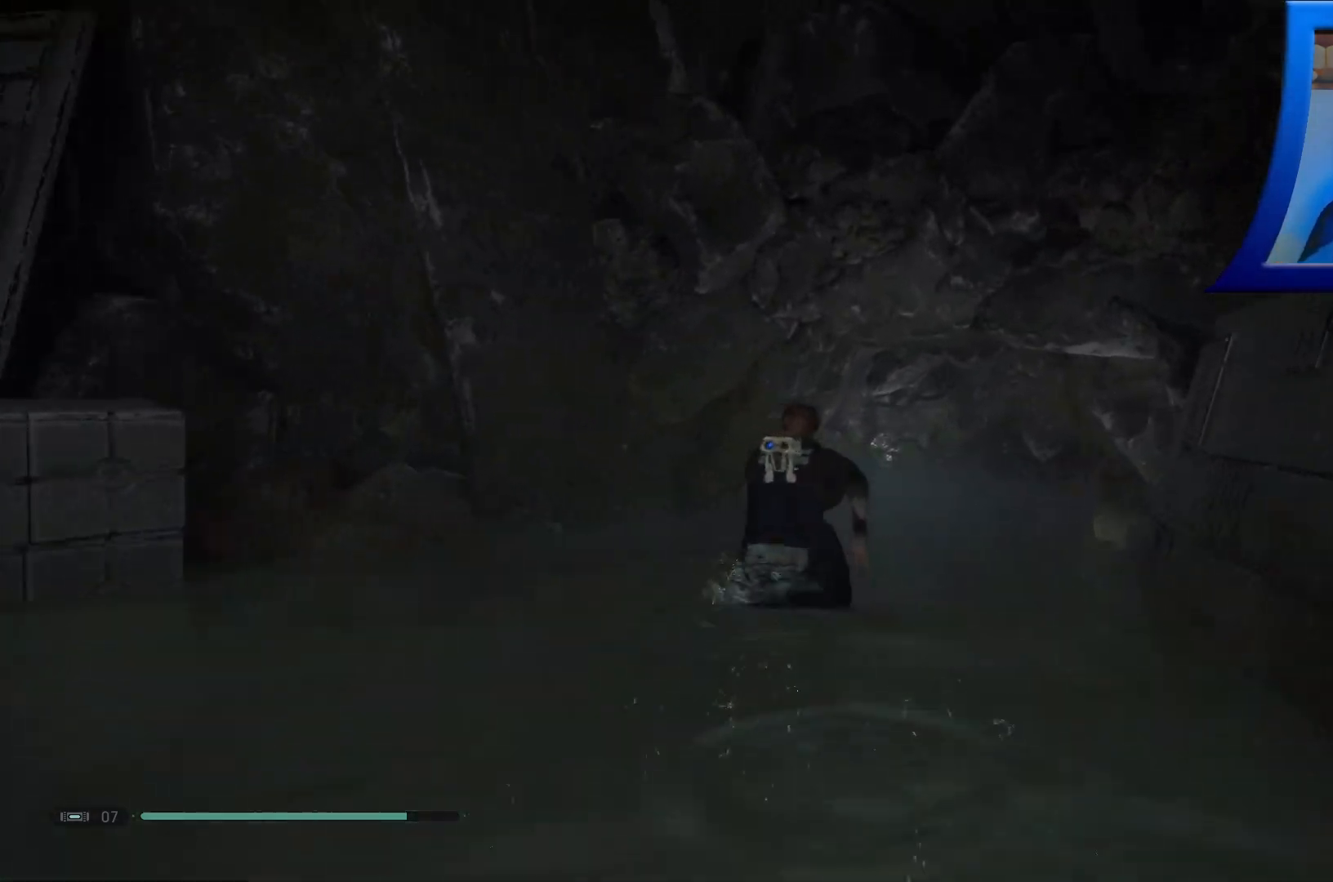
{"buttons": [], "left_stick": "up", "right_stick": "center", "events": [[67, "right_stick", "center"]]}
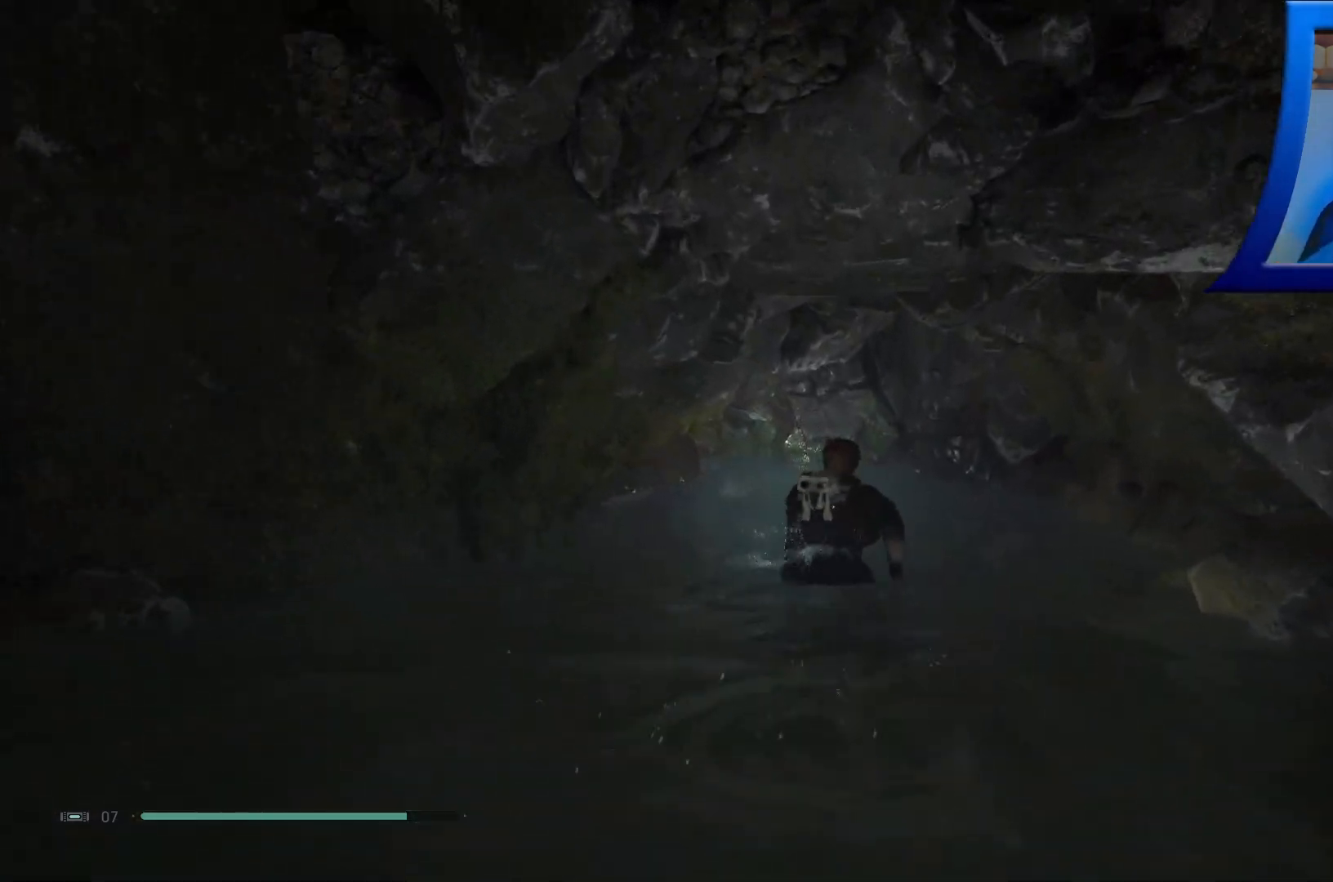
{"buttons": [], "left_stick": "up", "right_stick": "center", "events": []}
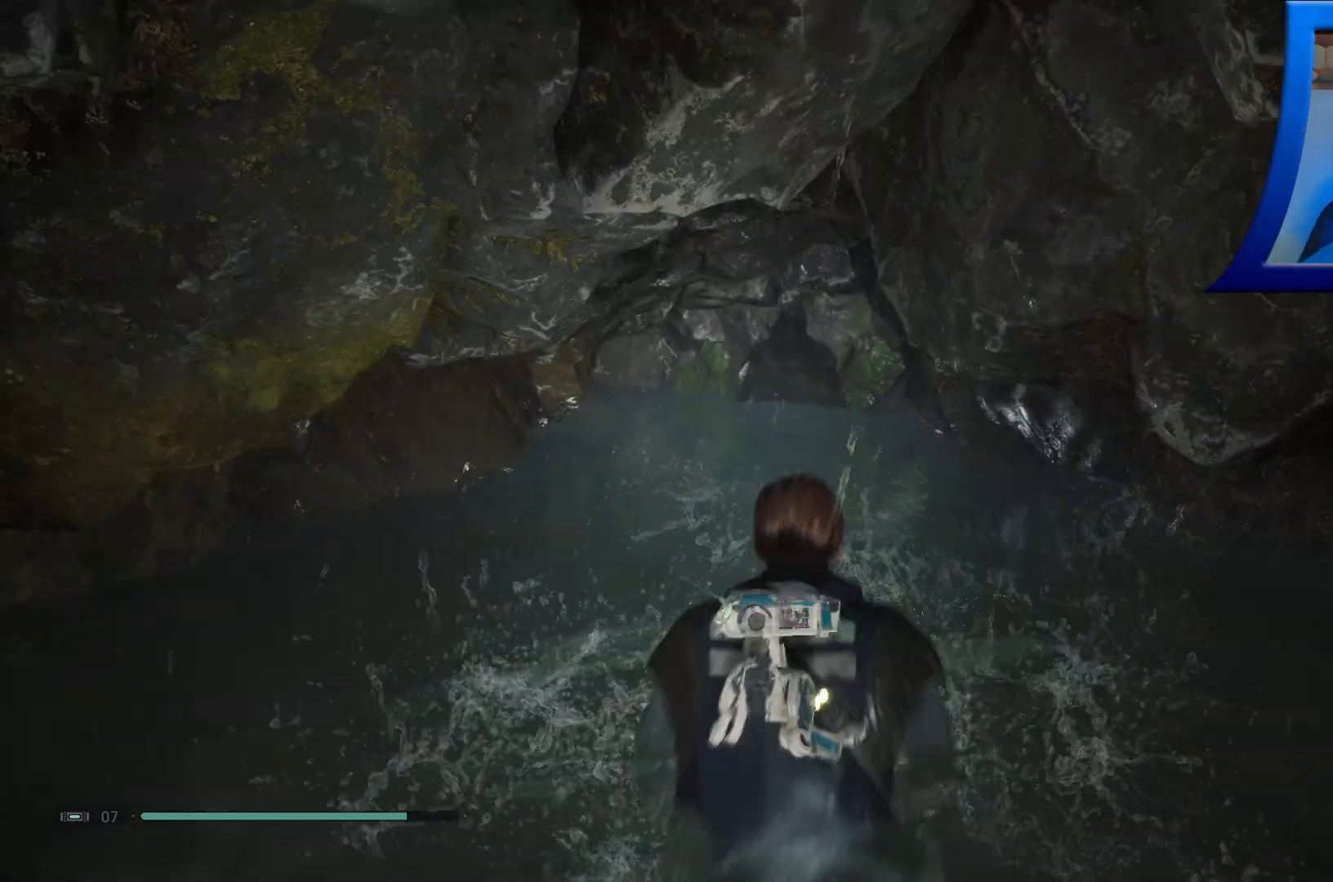
{"buttons": [], "left_stick": "up", "right_stick": "center", "events": []}
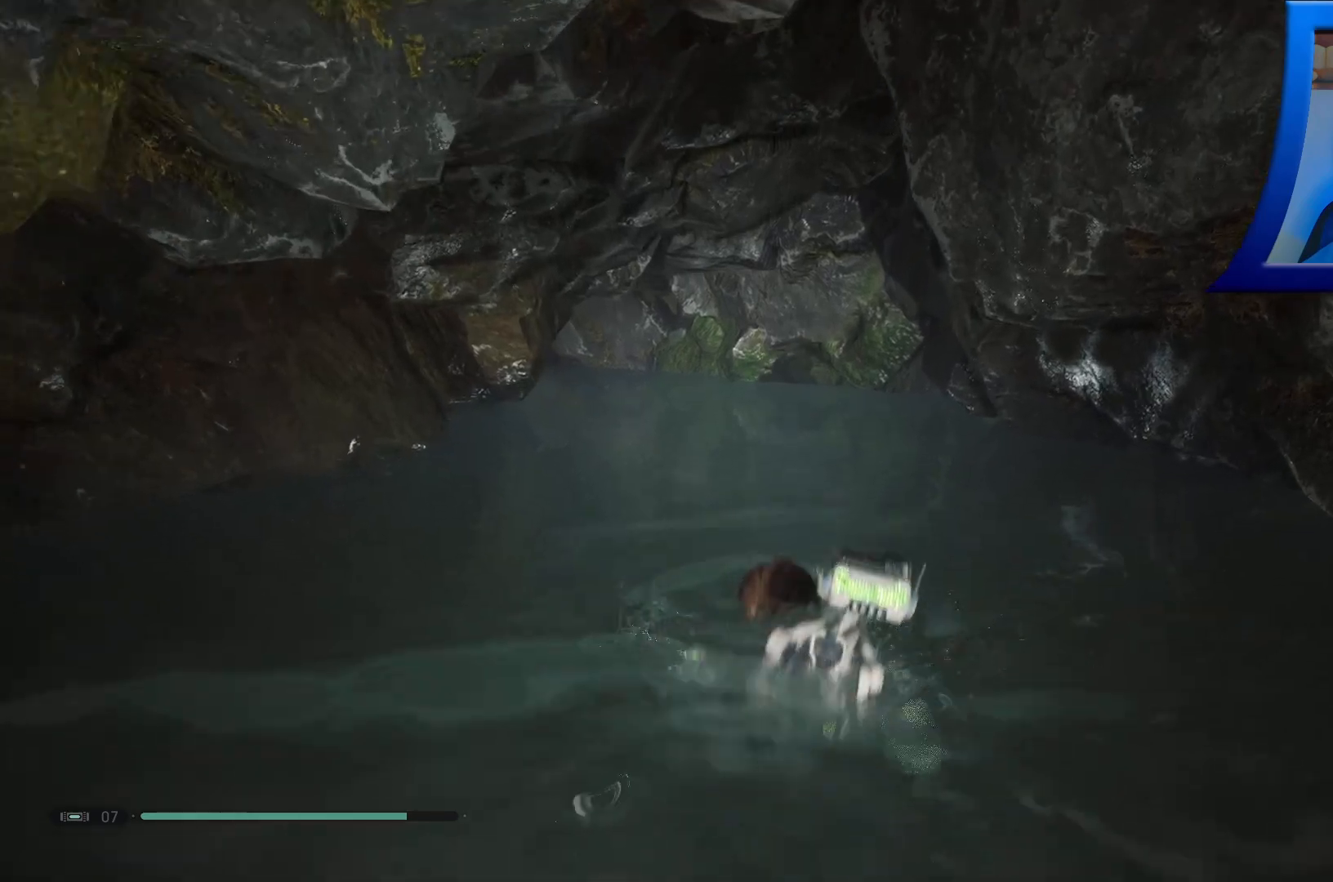
{"buttons": [], "left_stick": "up", "right_stick": "center", "events": [[217, "right_stick", "left"], [450, "right_stick", "center"]]}
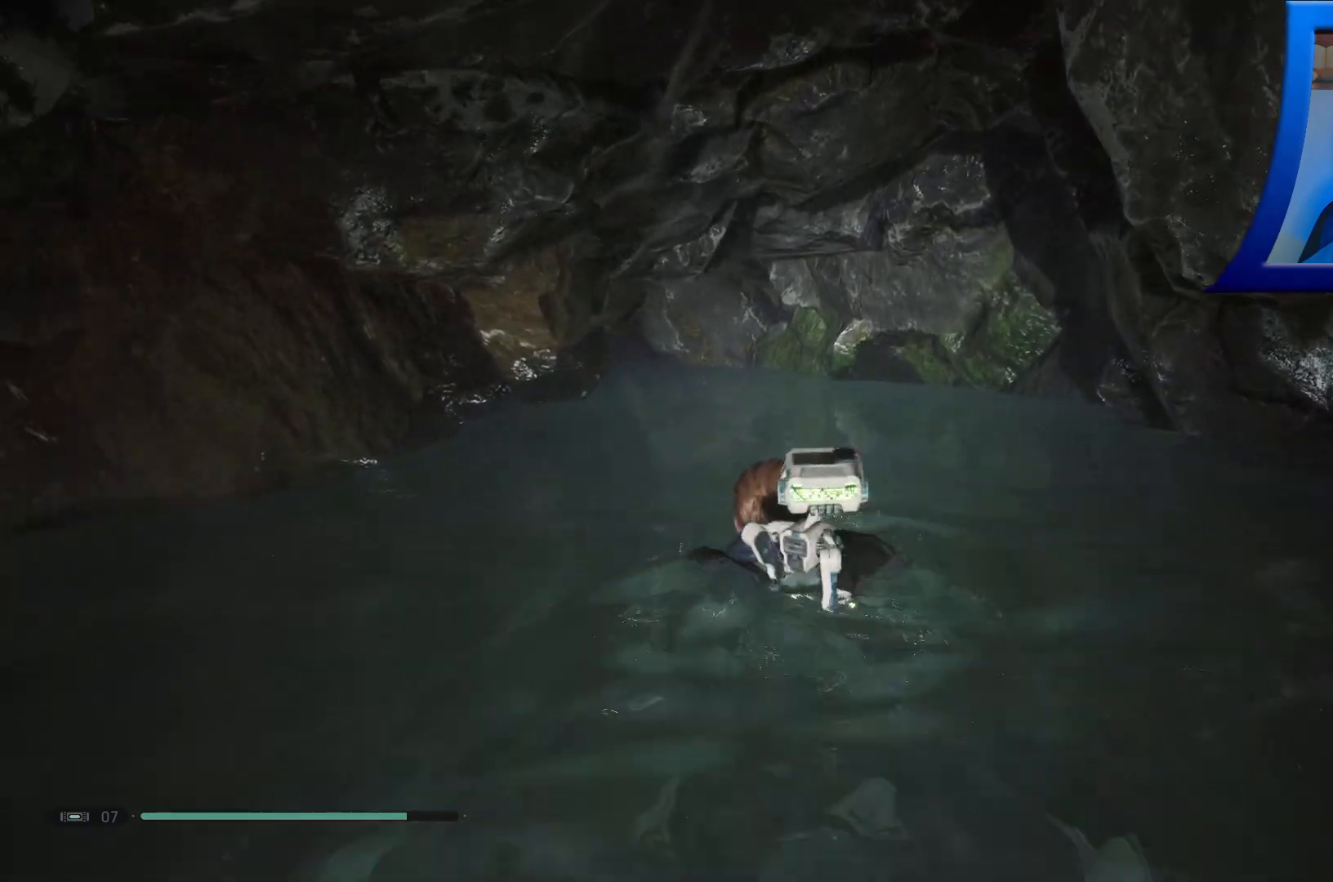
{"buttons": [], "left_stick": "up", "right_stick": "left", "events": [[383, "right_stick", "left"]]}
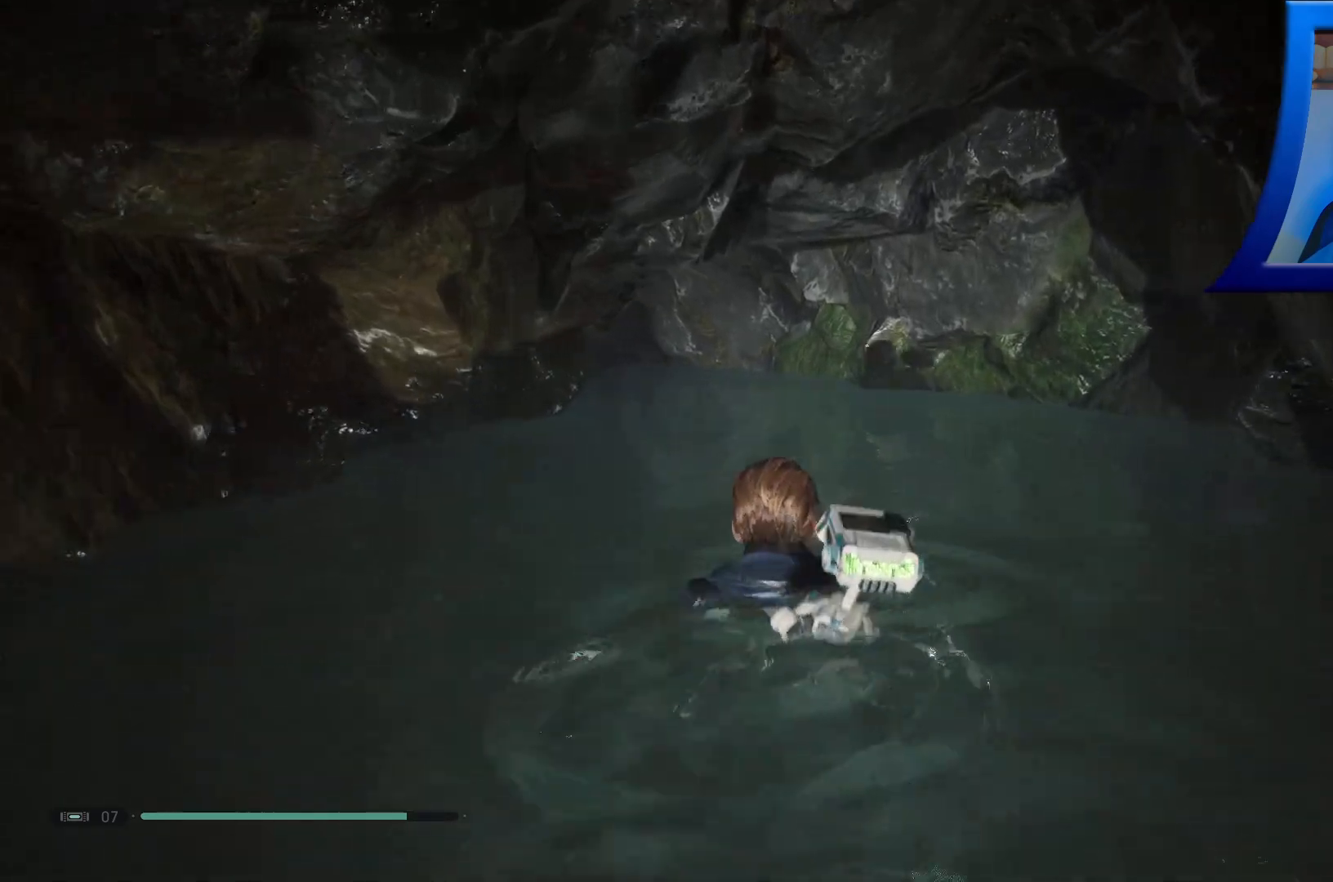
{"buttons": [], "left_stick": "up", "right_stick": "center", "events": [[33, "right_stick", "center"]]}
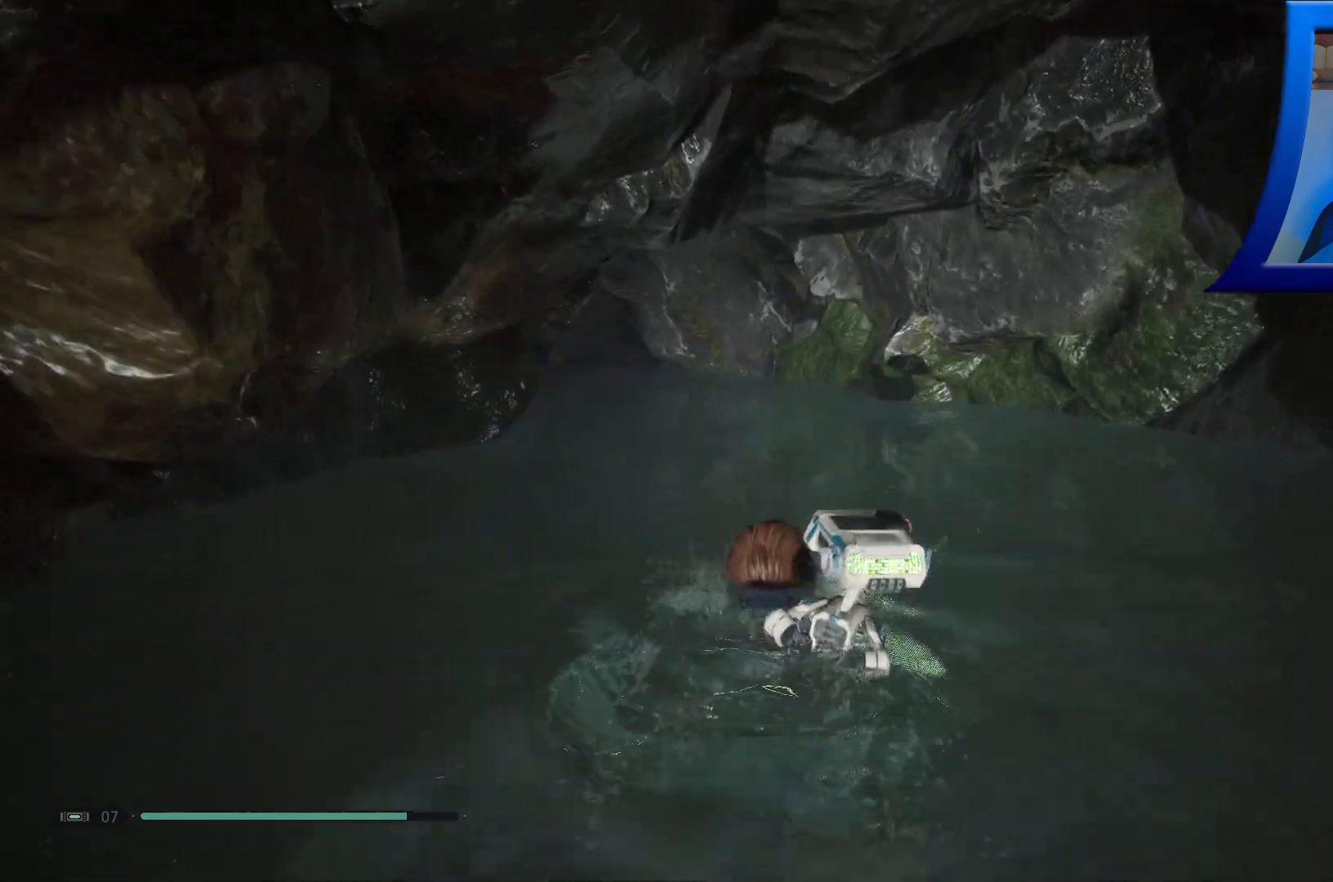
{"buttons": [], "left_stick": "up", "right_stick": "left", "events": [[183, "right_stick", "left"]]}
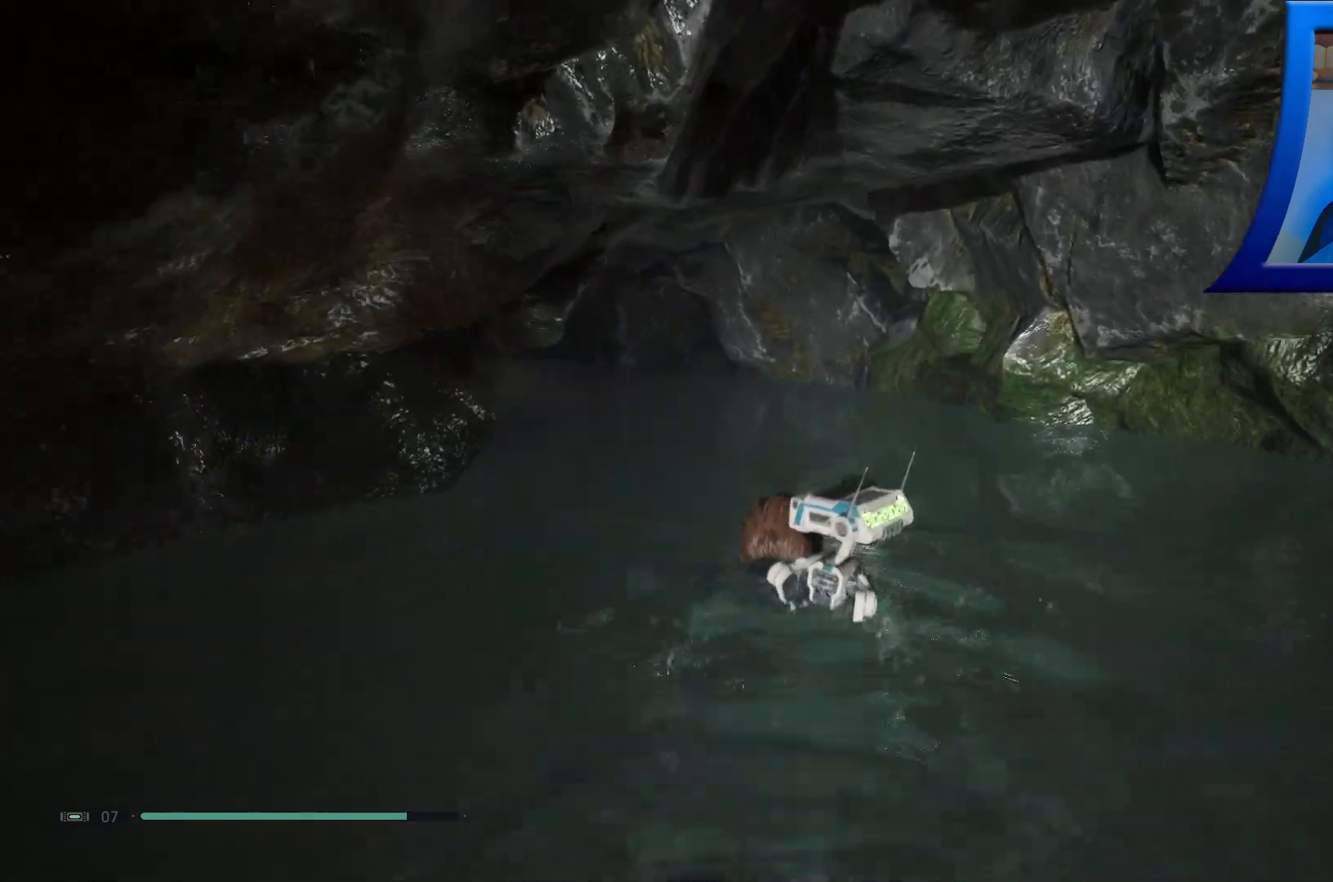
{"buttons": [], "left_stick": "up", "right_stick": "center", "events": [[500, "right_stick", "center"]]}
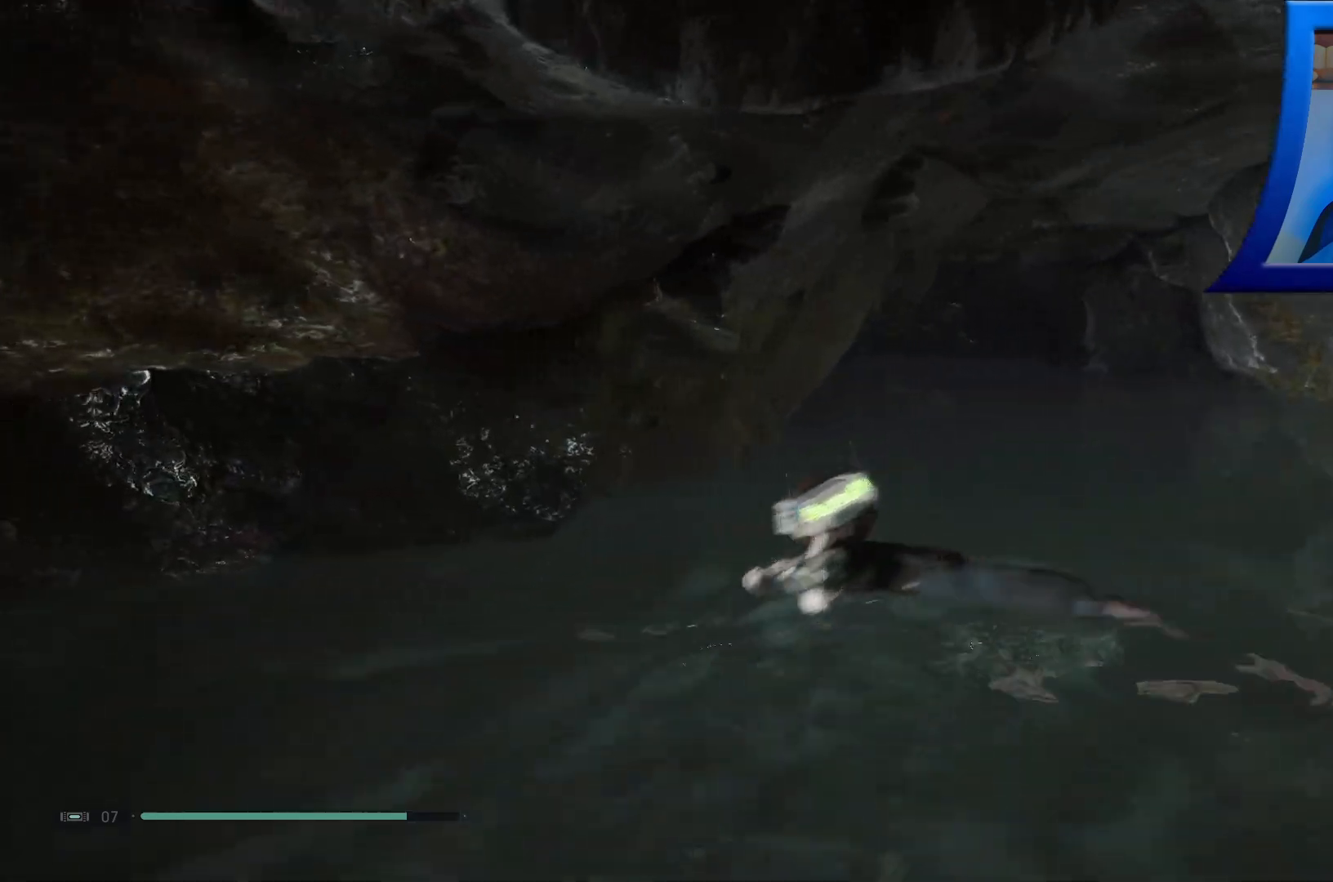
{"buttons": [], "left_stick": "up", "right_stick": "center", "events": [[267, "right_stick", "right"], [400, "right_stick", "center"]]}
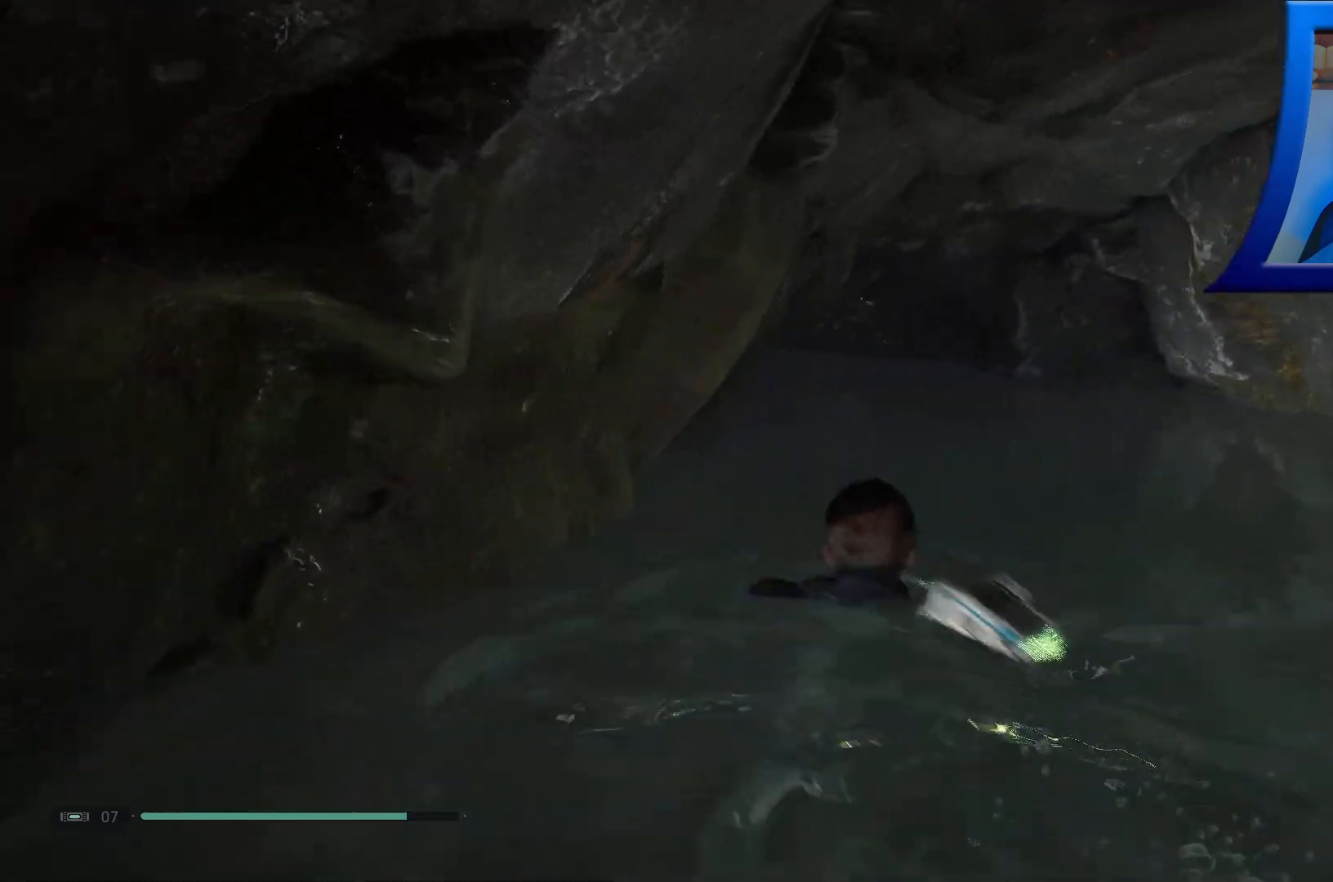
{"buttons": [], "left_stick": "up", "right_stick": "center", "events": []}
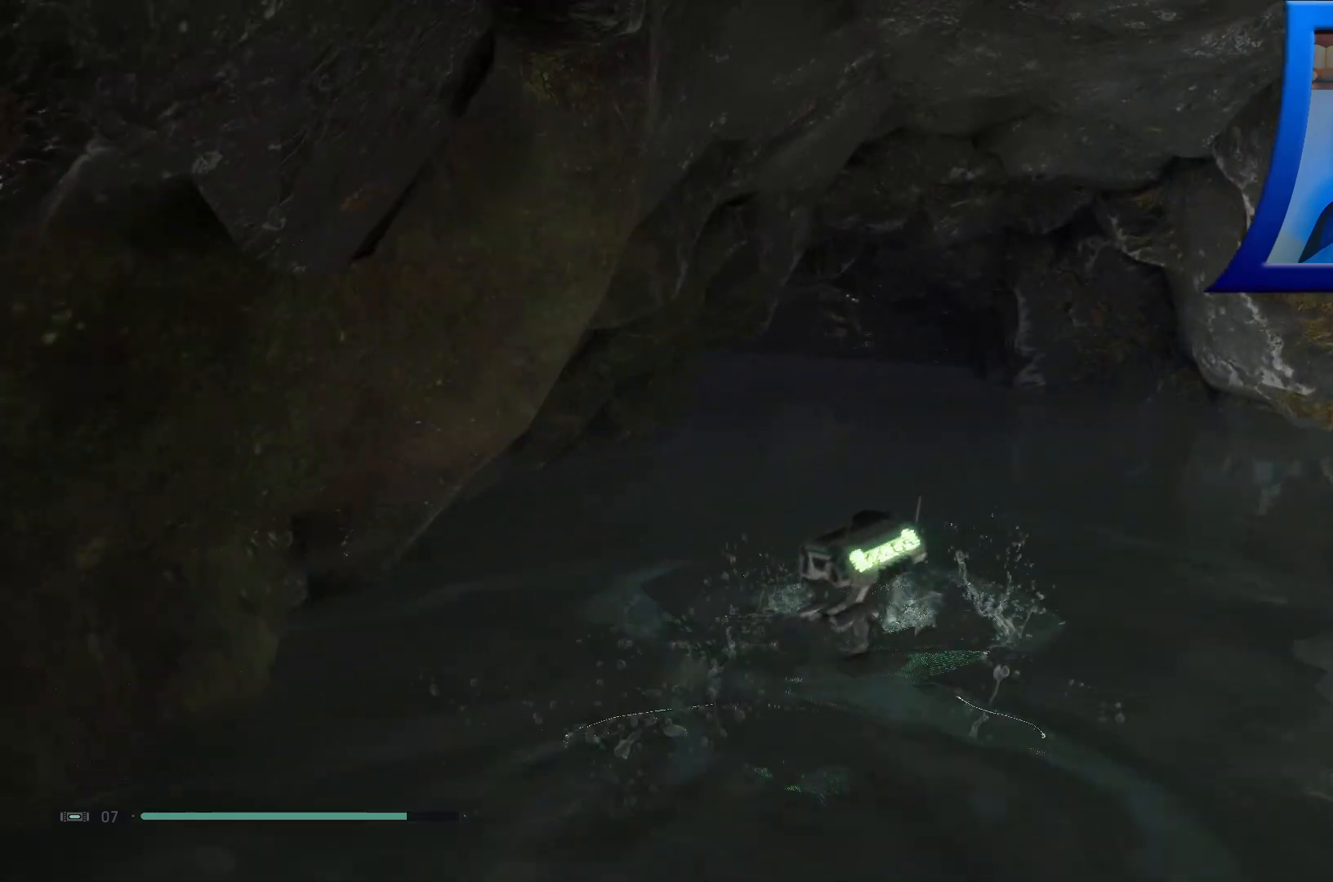
{"buttons": [], "left_stick": "up", "right_stick": "center", "events": []}
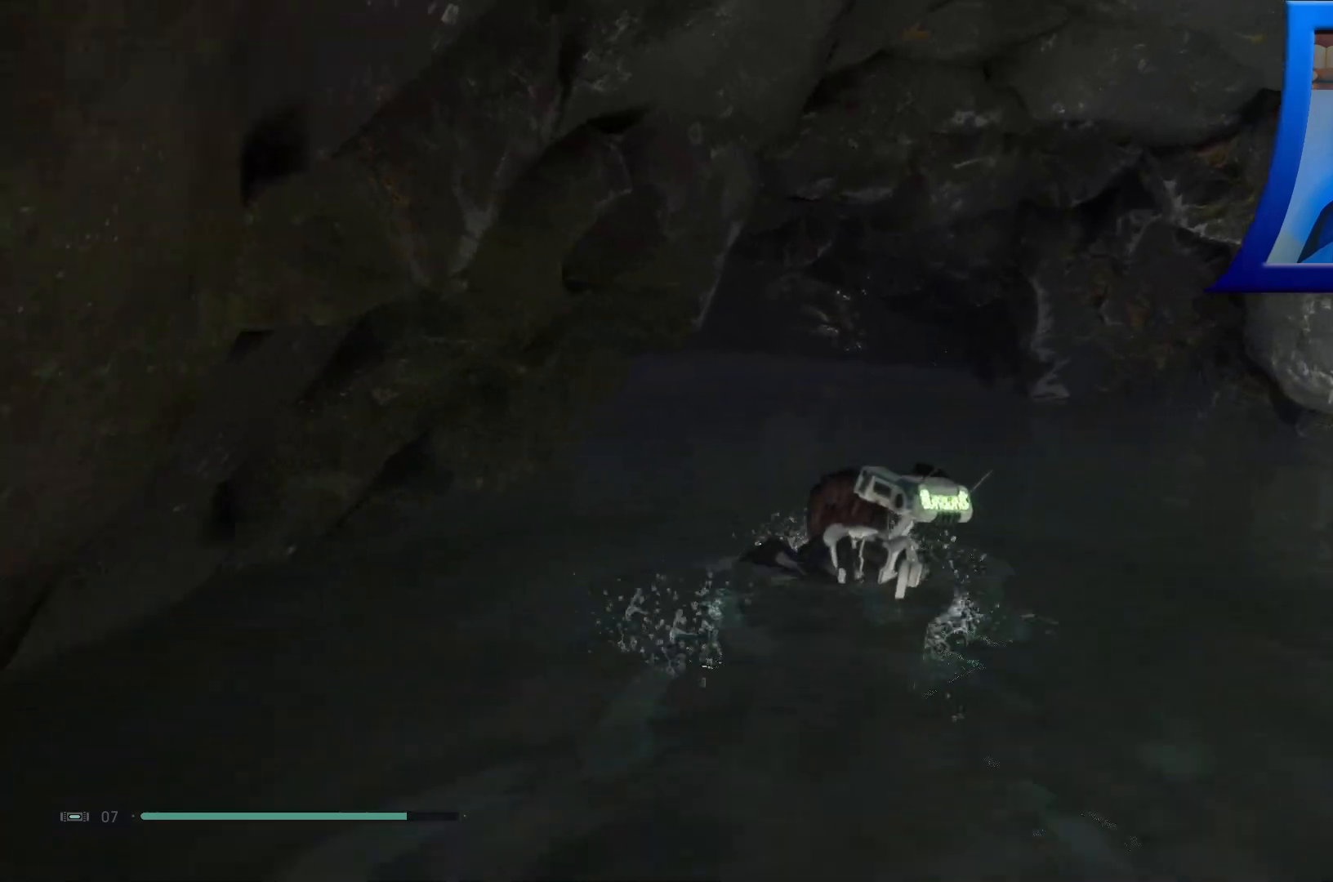
{"buttons": [], "left_stick": "up", "right_stick": "center", "events": []}
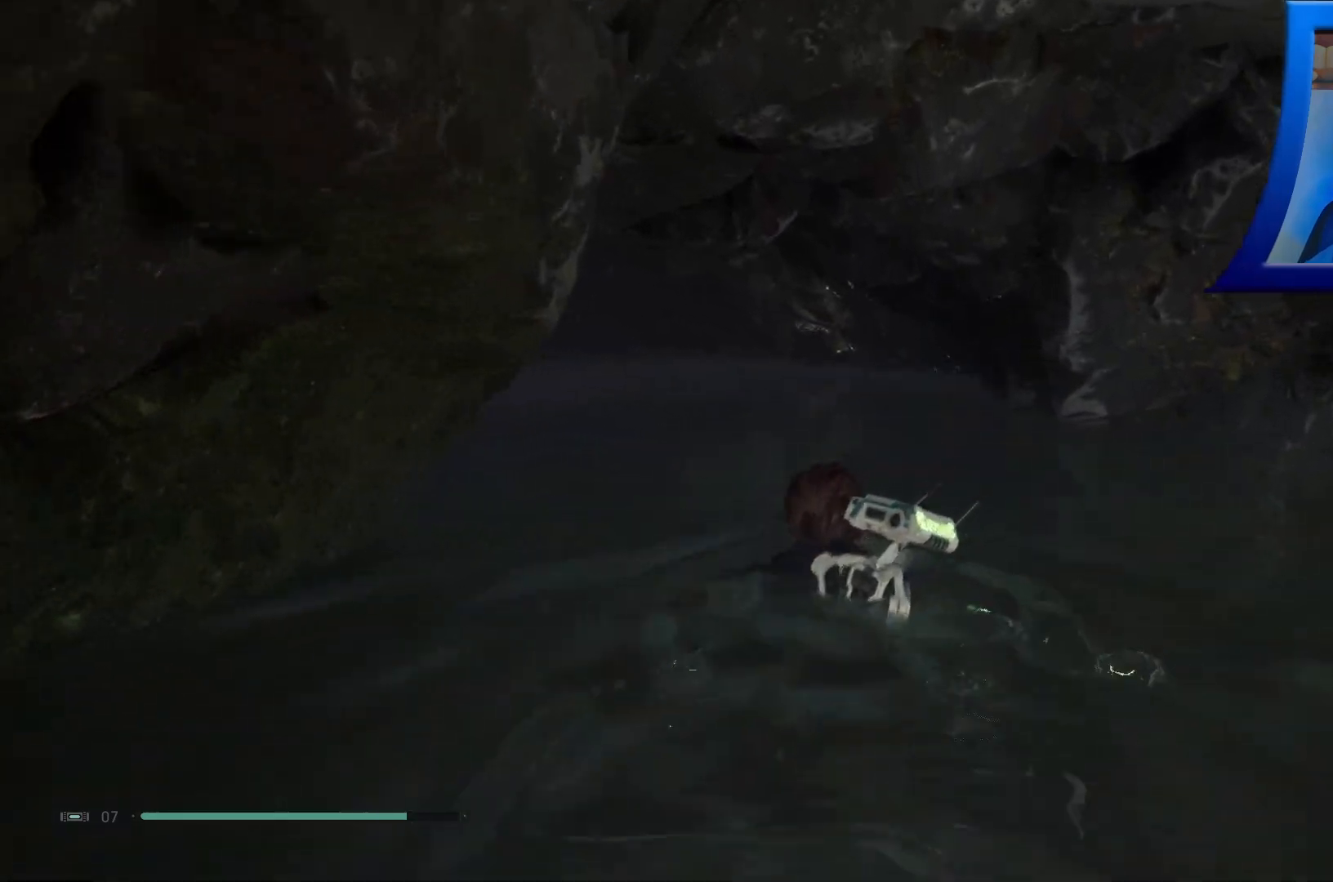
{"buttons": [], "left_stick": "up", "right_stick": "center", "events": []}
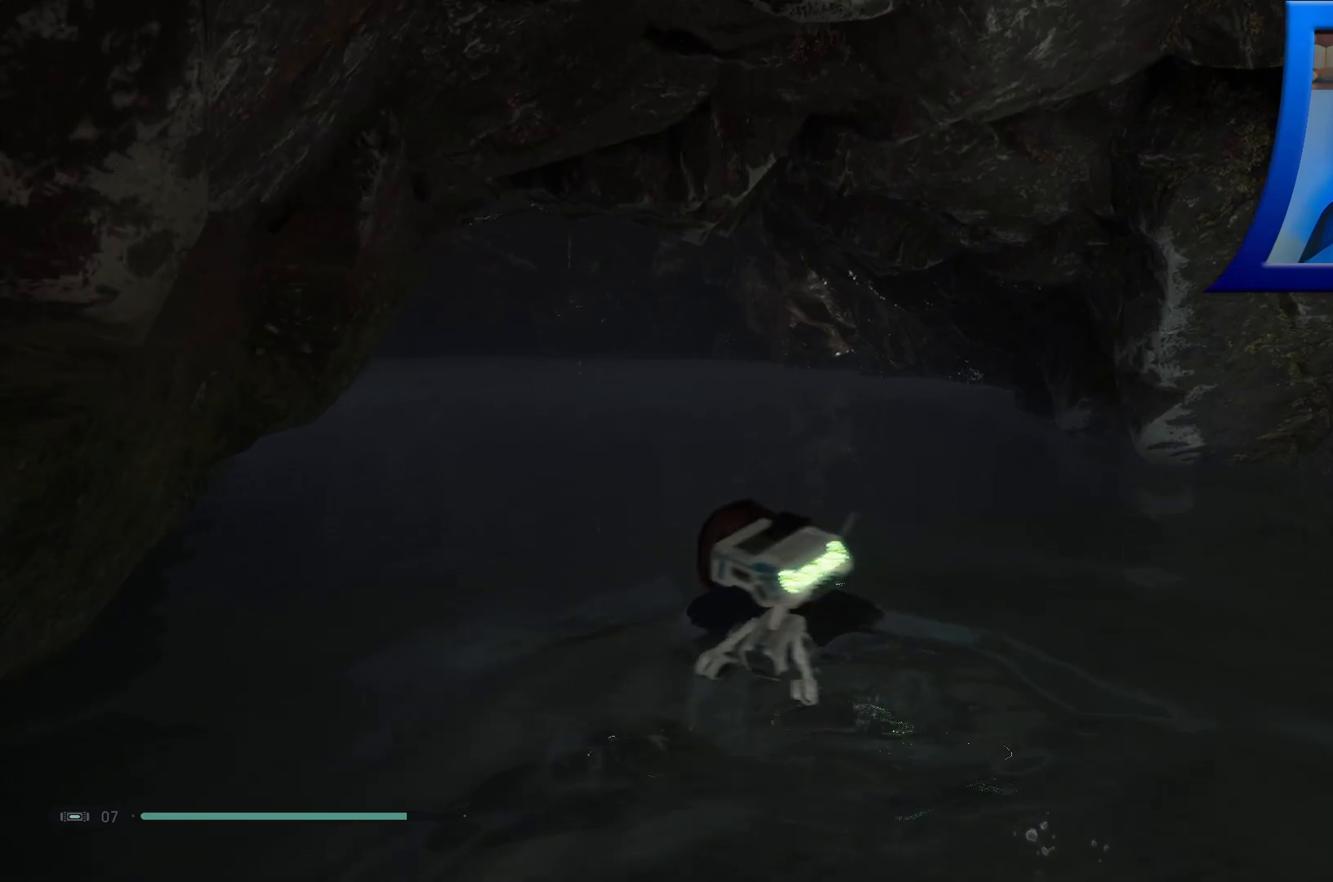
{"buttons": [], "left_stick": "up", "right_stick": "center", "events": [[50, "right_stick", "left"], [400, "right_stick", "center"]]}
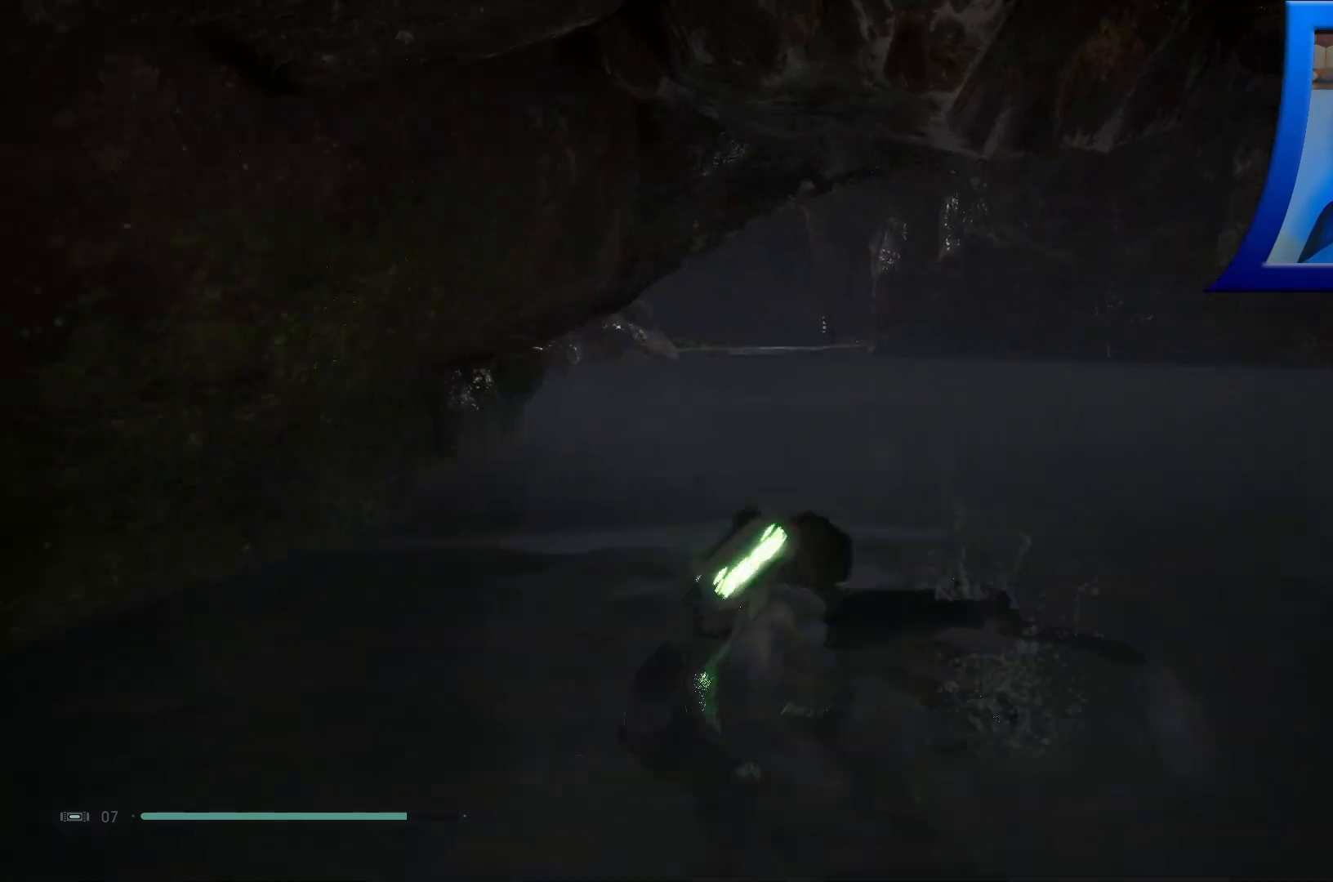
{"buttons": [], "left_stick": "up", "right_stick": "center", "events": []}
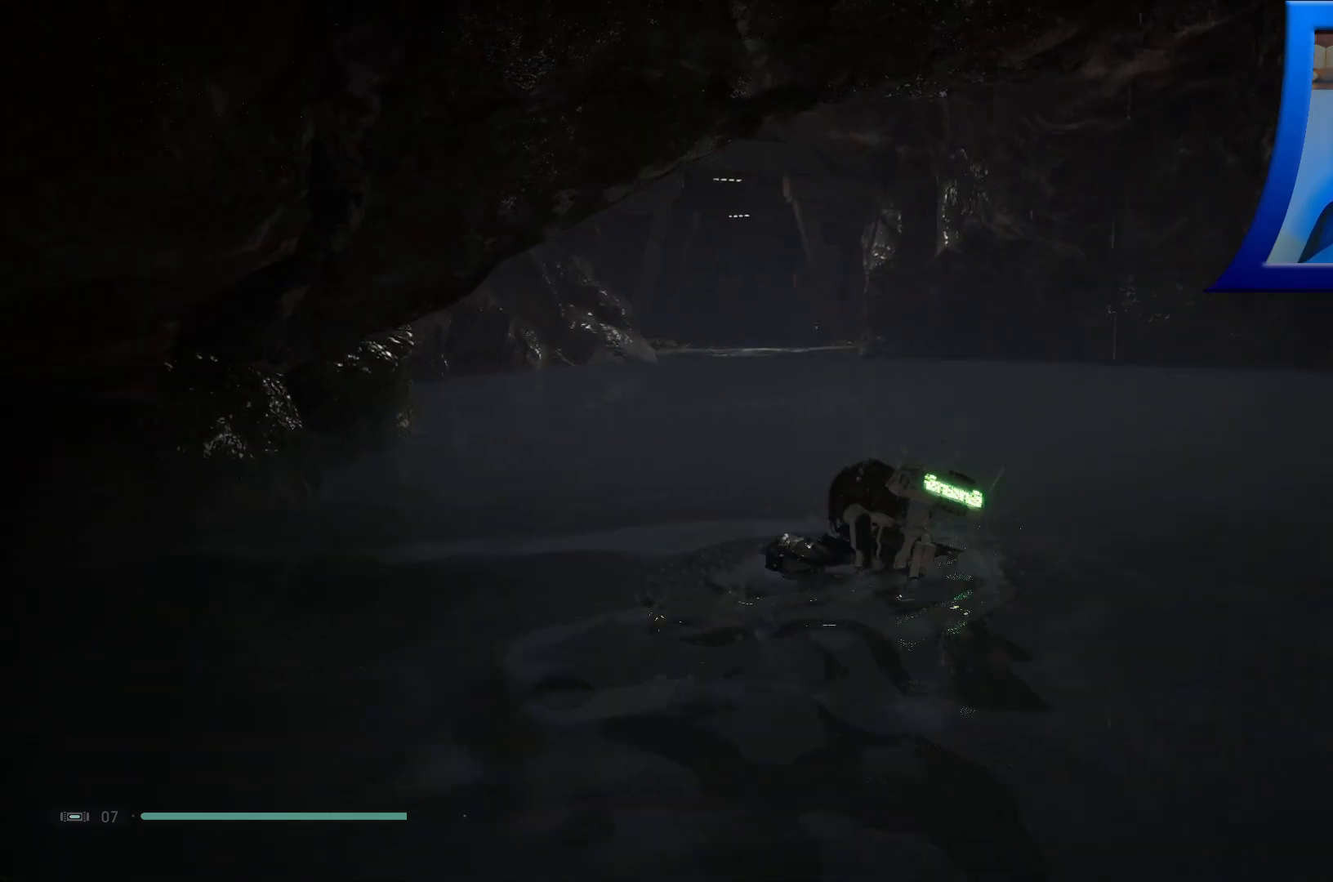
{"buttons": [], "left_stick": "up", "right_stick": "up-left", "events": [[317, "right_stick", "left"], [417, "right_stick", "up-left"]]}
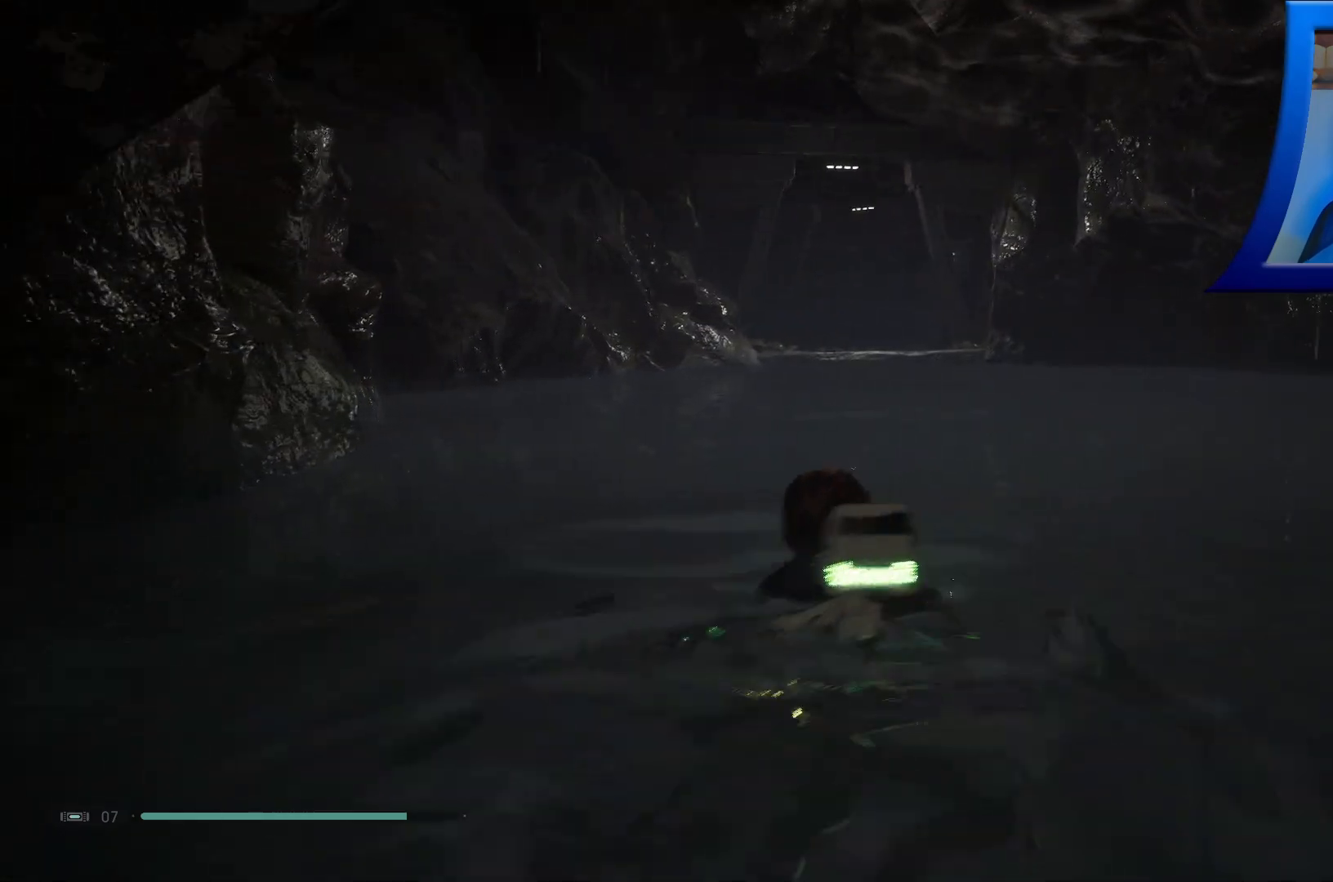
{"buttons": [], "left_stick": "up", "right_stick": "center", "events": [[67, "right_stick", "center"], [267, "right_stick", "up"], [483, "right_stick", "center"]]}